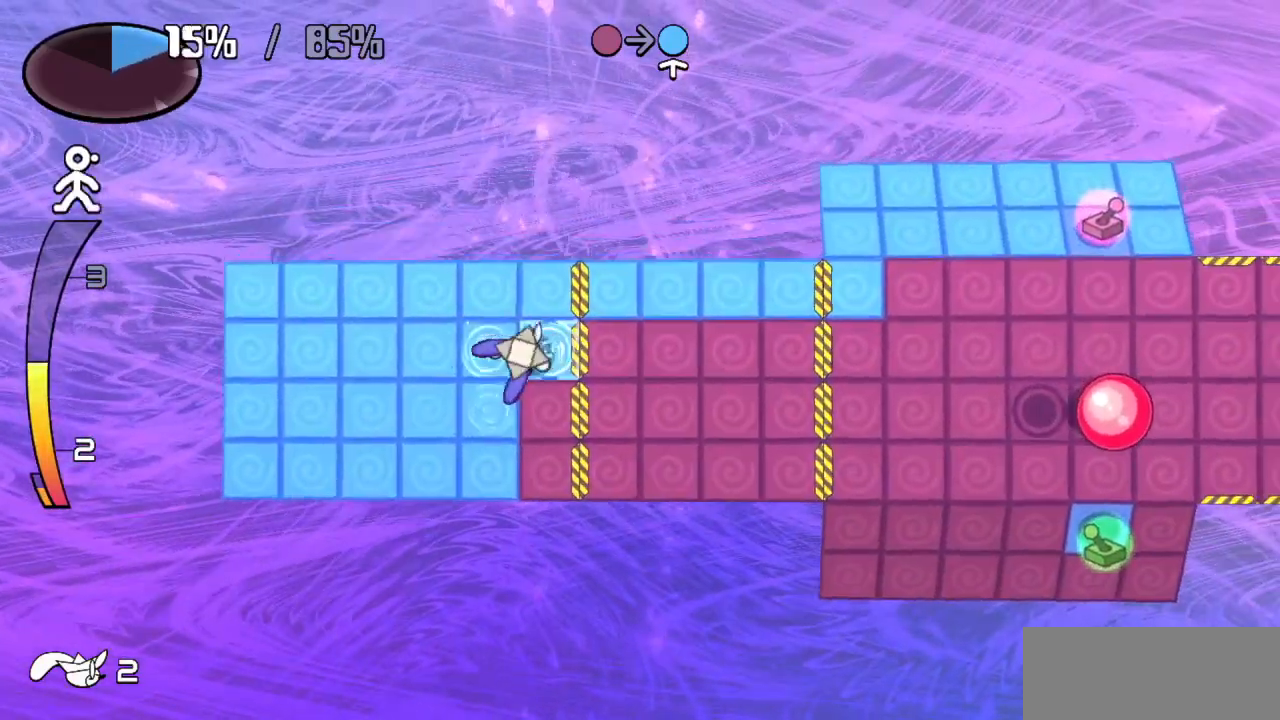
Gameplay with keyboard; each line is a JSON object with the keys held at the frame after it. "events" lists presses ("down") and releases ("up") of "c", "down", "left", "right", "up", "x" and "z" between this image and that frame as [ms after this image, input, new state], when the widget could be followed in between. No other keys are recorded. Mouse input is not recorded.
{"keys": ["down"], "events": [[217, "right", "up"], [450, "down", "down"]]}
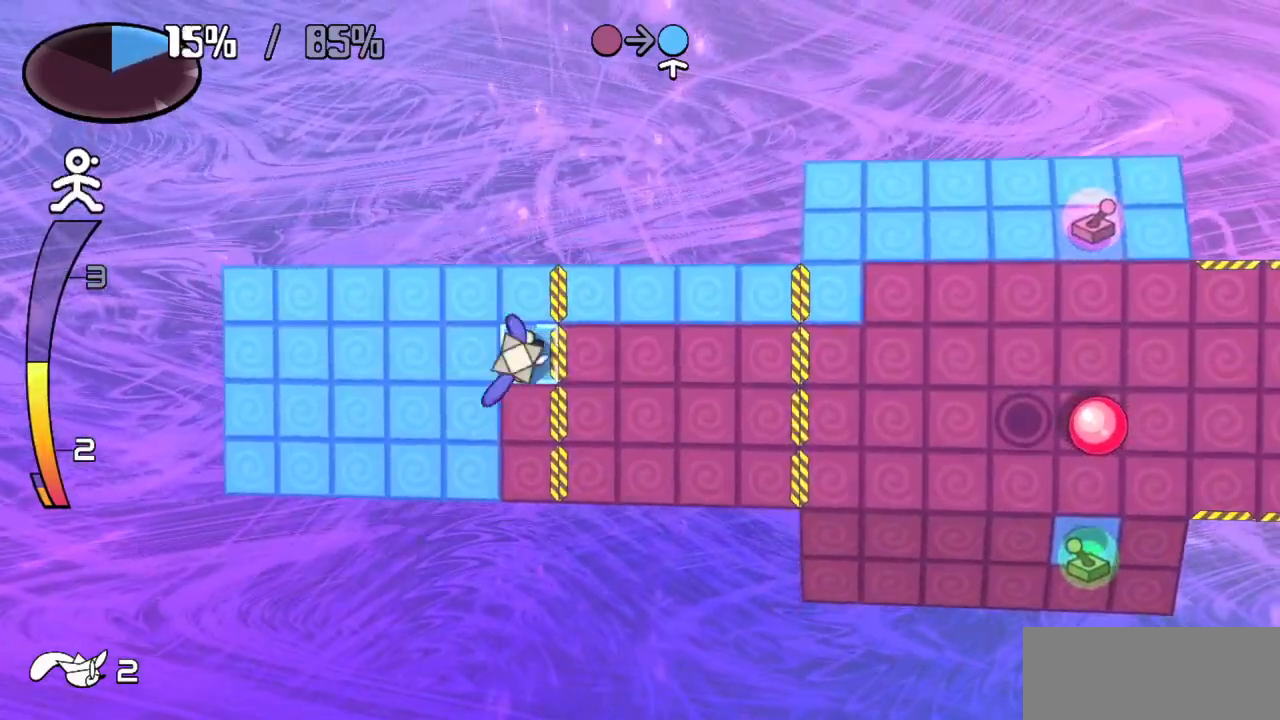
{"keys": ["right"], "events": [[367, "down", "up"], [367, "right", "down"]]}
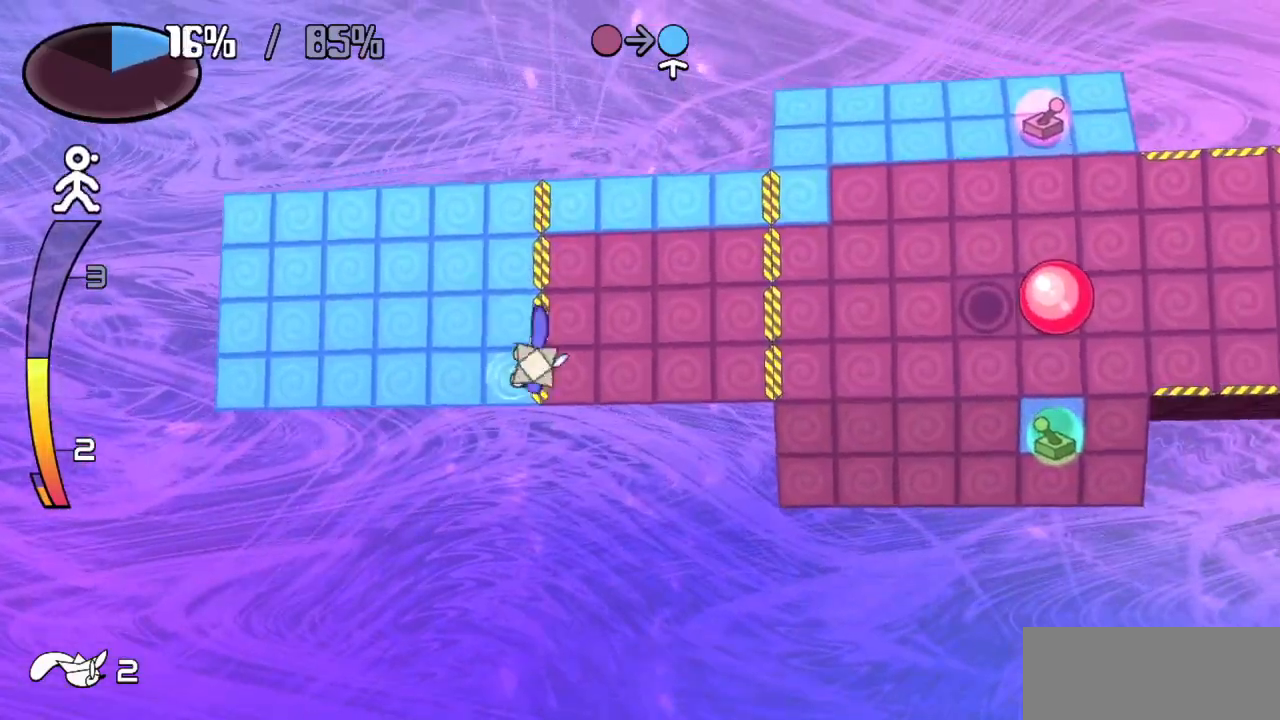
{"keys": ["up"], "events": [[150, "right", "up"], [333, "up", "down"]]}
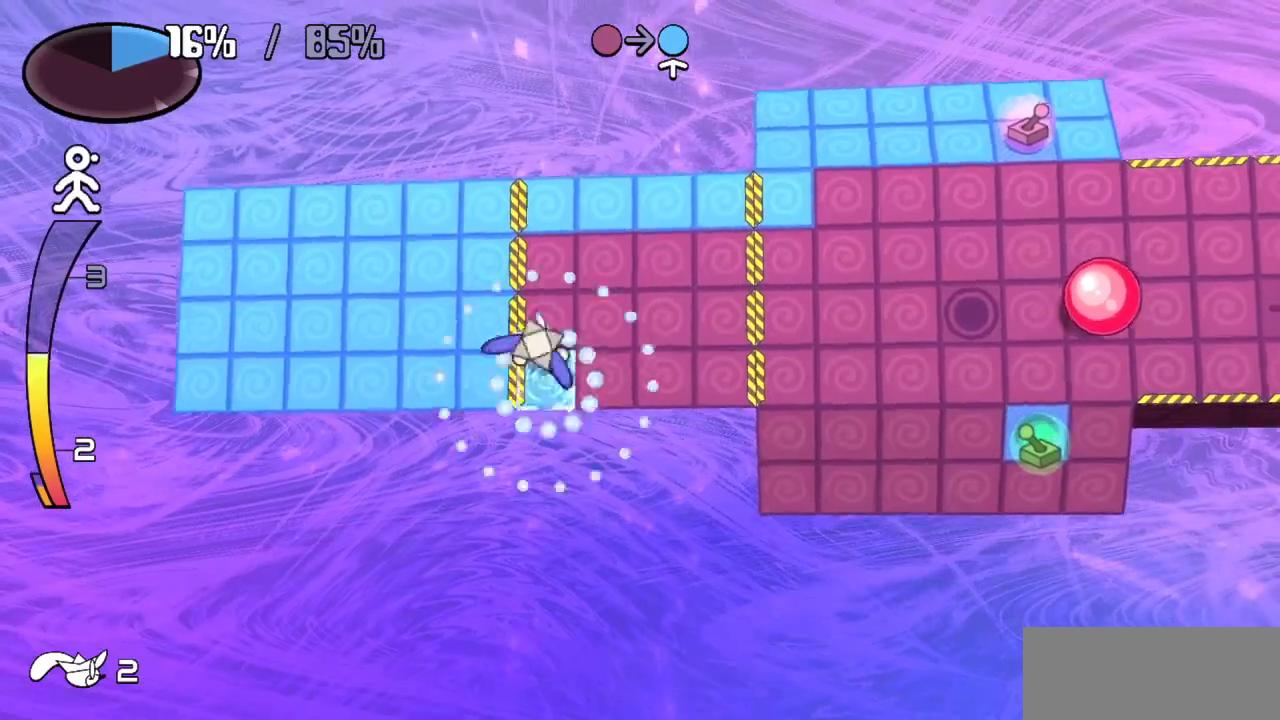
{"keys": ["down"], "events": [[267, "right", "down"], [300, "up", "up"], [400, "down", "down"], [450, "right", "up"]]}
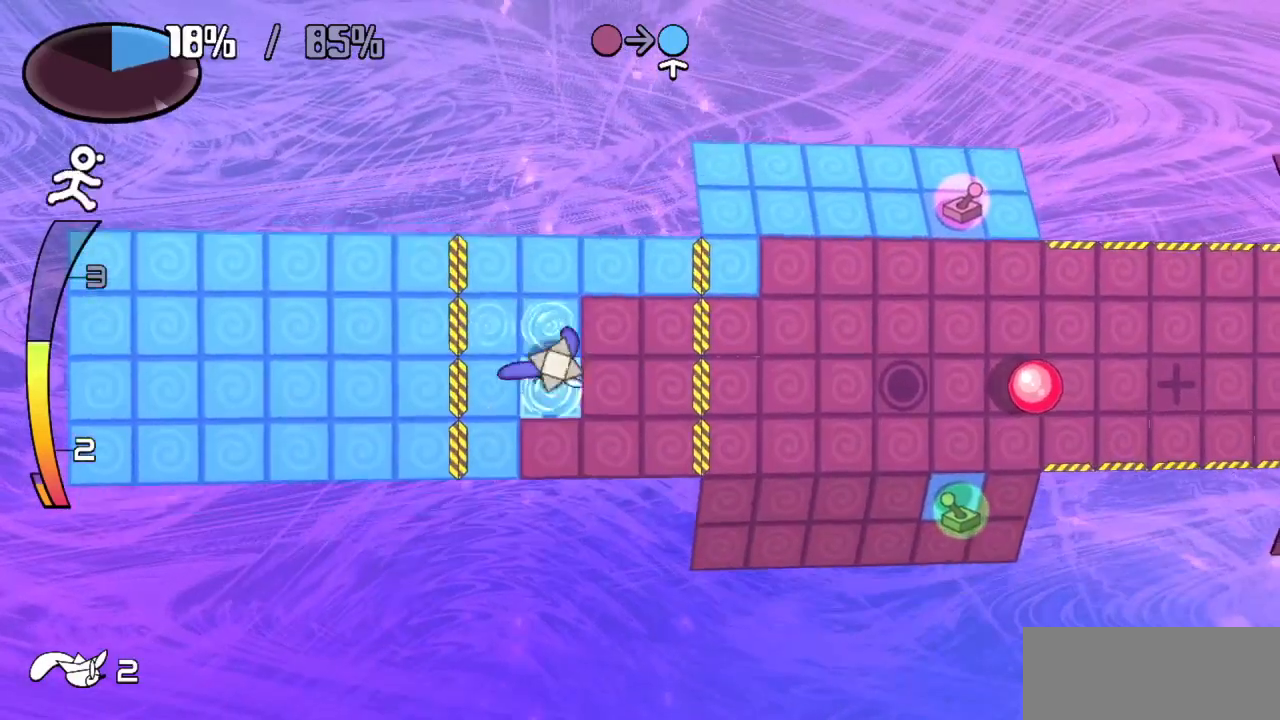
{"keys": ["up"], "events": [[283, "right", "down"], [317, "down", "up"], [417, "right", "up"], [417, "up", "down"]]}
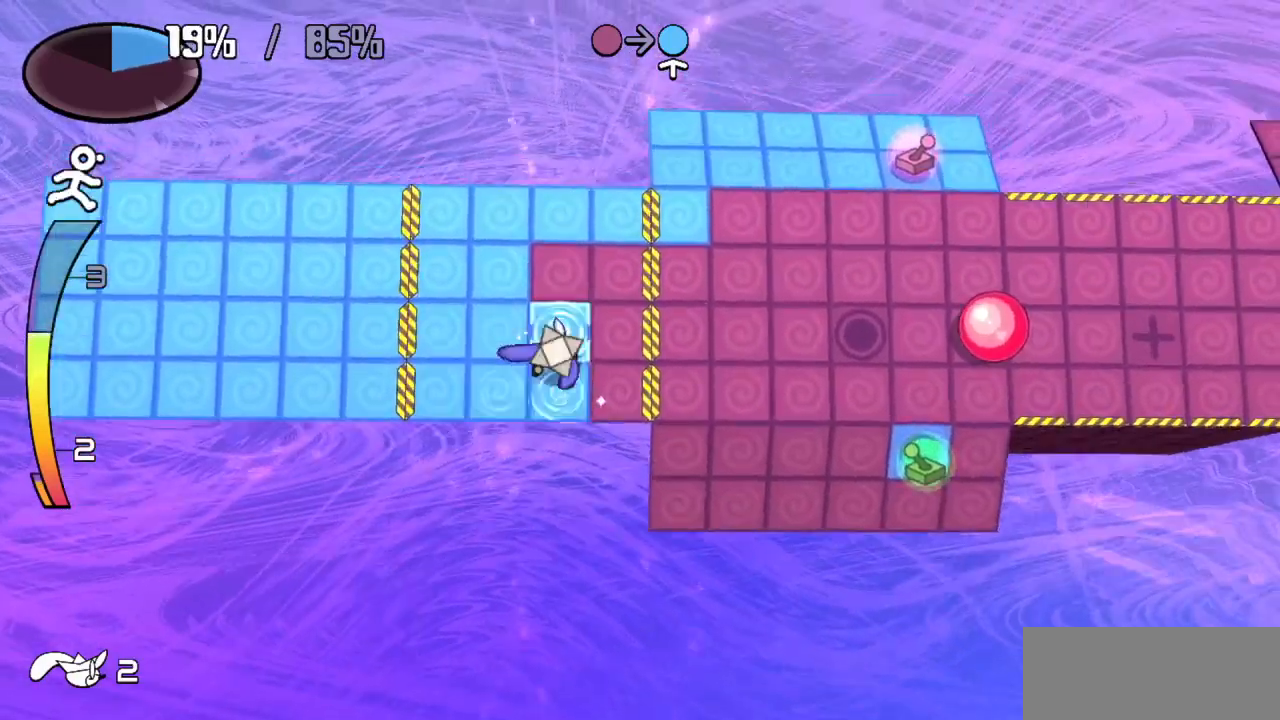
{"keys": ["down"], "events": [[300, "right", "down"], [333, "up", "up"], [433, "down", "down"], [433, "right", "up"]]}
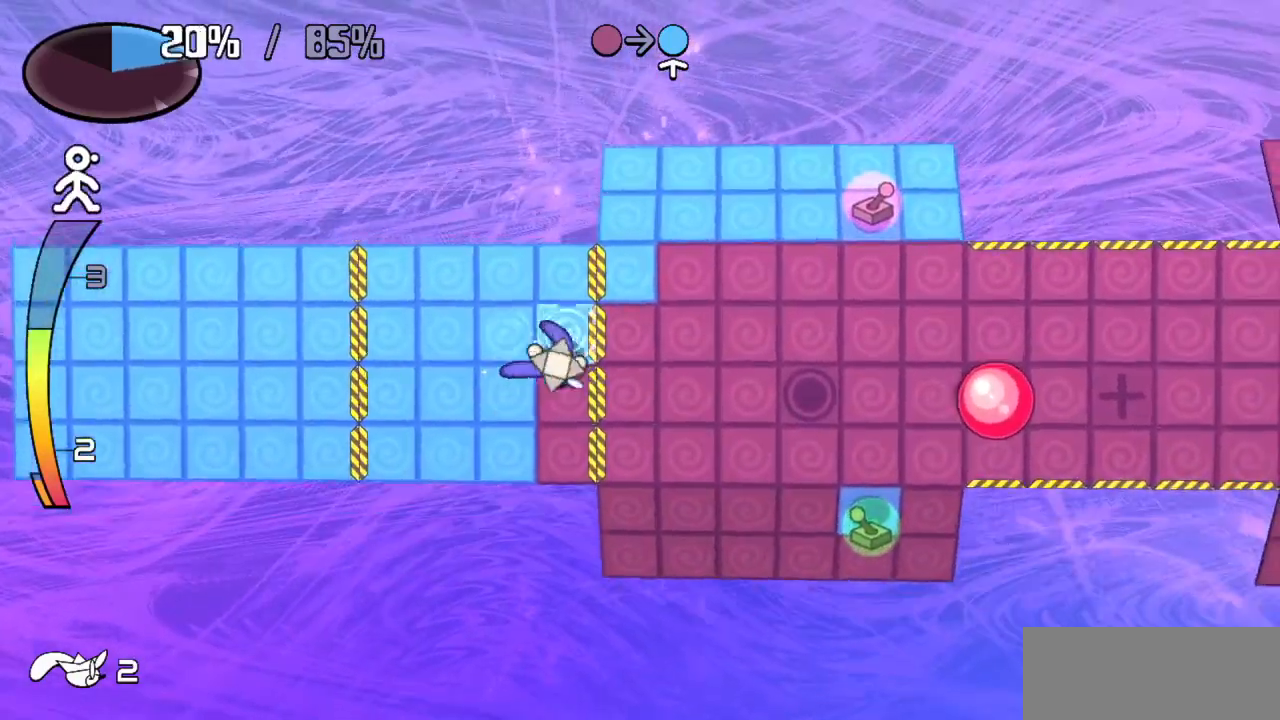
{"keys": ["right"], "events": [[300, "down", "up"], [300, "right", "down"]]}
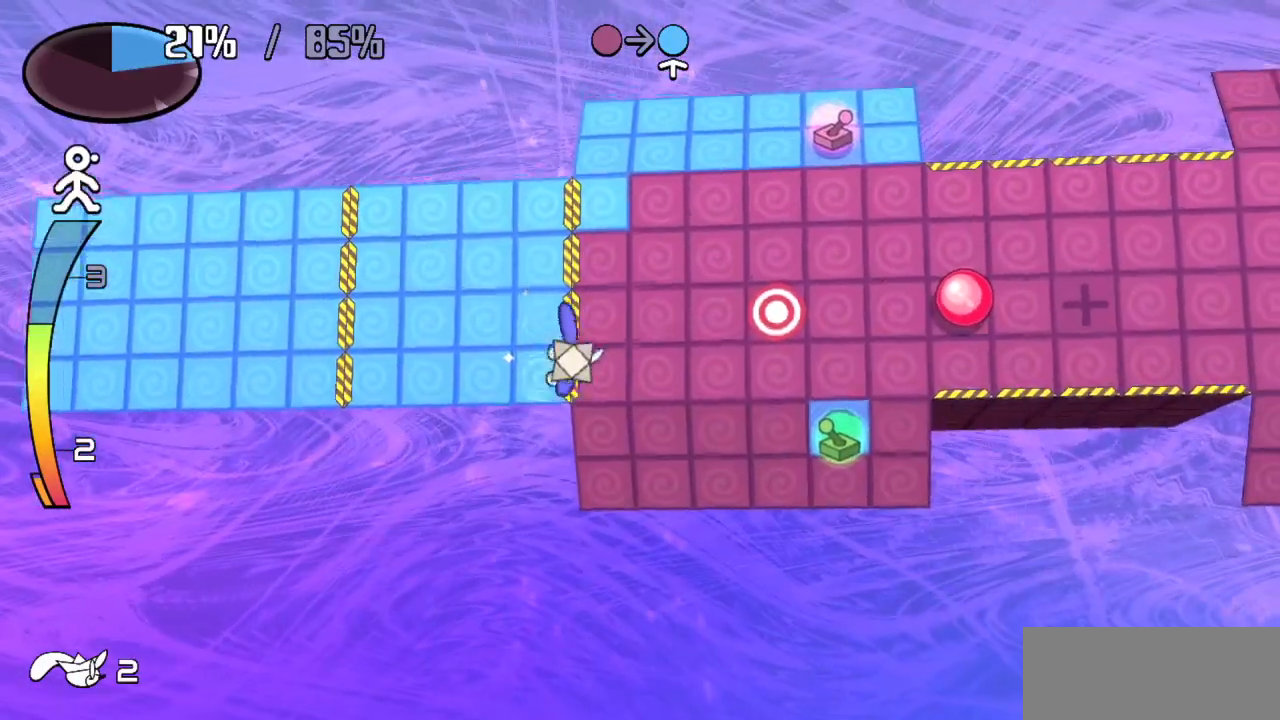
{"keys": ["down"], "events": [[83, "right", "up"], [267, "down", "down"]]}
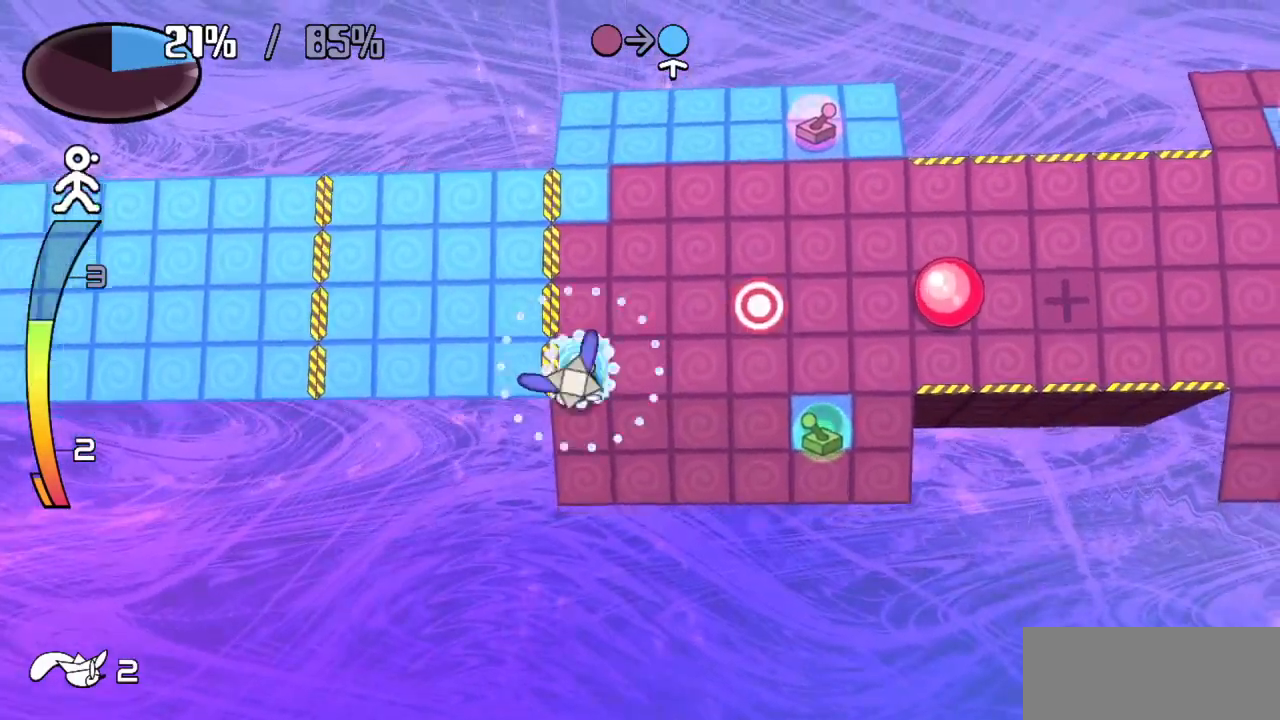
{"keys": ["up"], "events": [[300, "right", "down"], [350, "down", "up"], [467, "right", "up"], [467, "up", "down"]]}
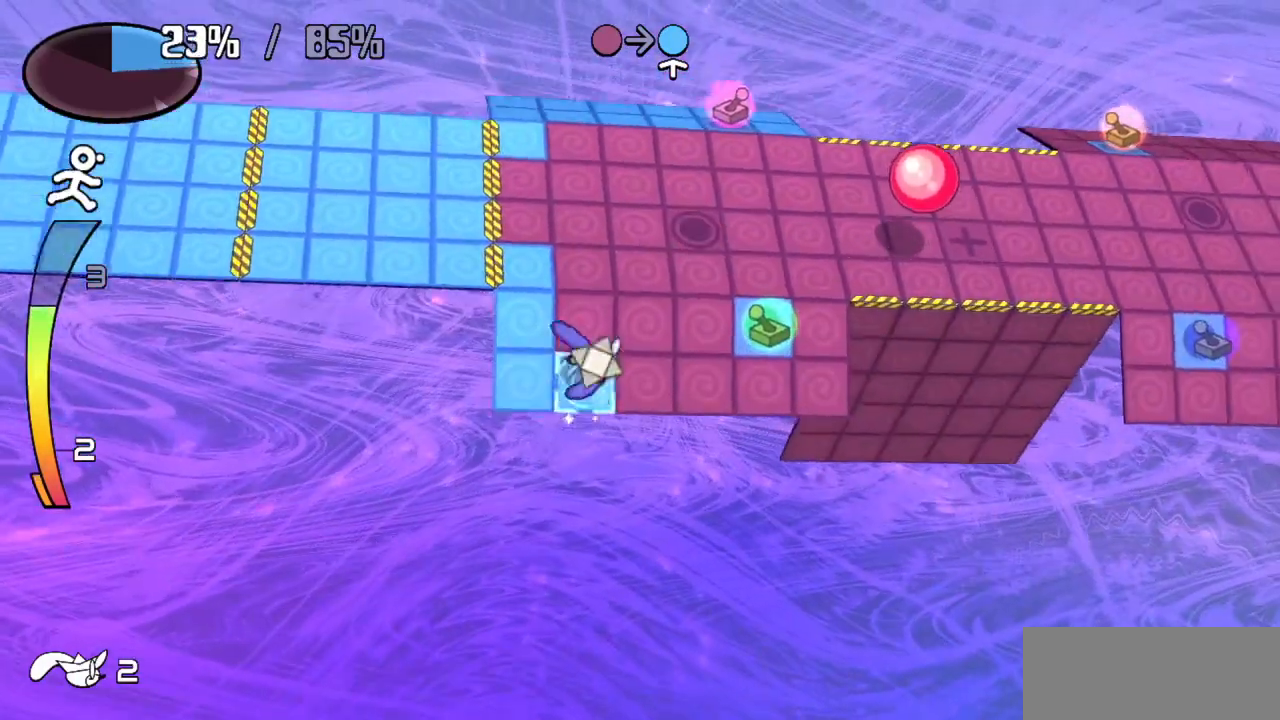
{"keys": ["right"], "events": [[117, "right", "down"], [117, "up", "up"], [217, "down", "down"], [250, "right", "up"], [350, "right", "down"], [400, "down", "up"]]}
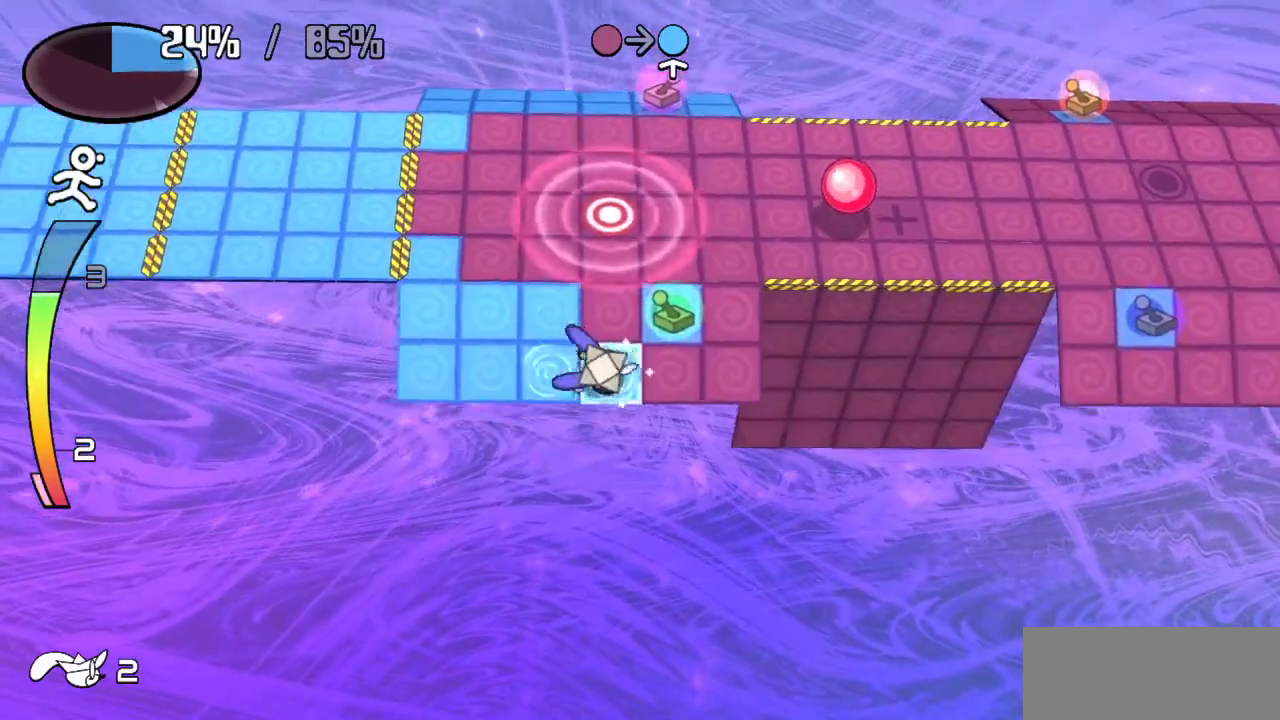
{"keys": ["up"], "events": [[417, "up", "down"], [467, "right", "up"]]}
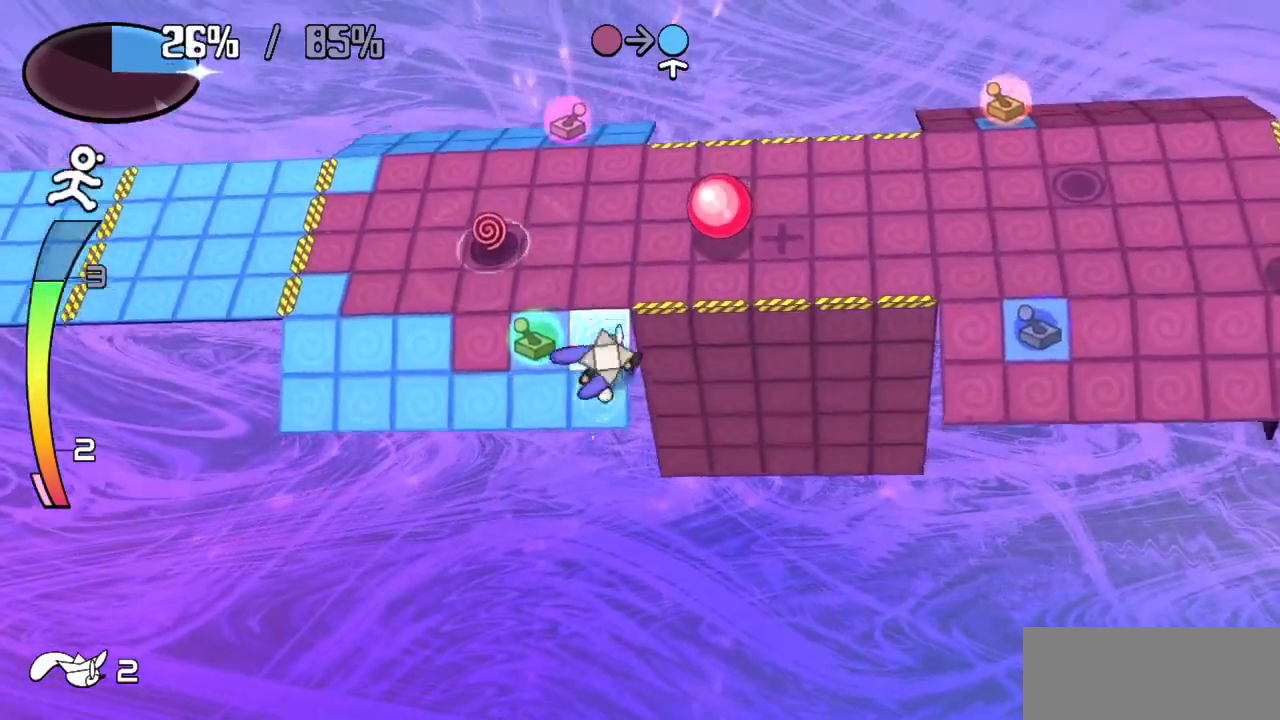
{"keys": [], "events": [[67, "left", "down"], [67, "up", "up"], [383, "left", "up"]]}
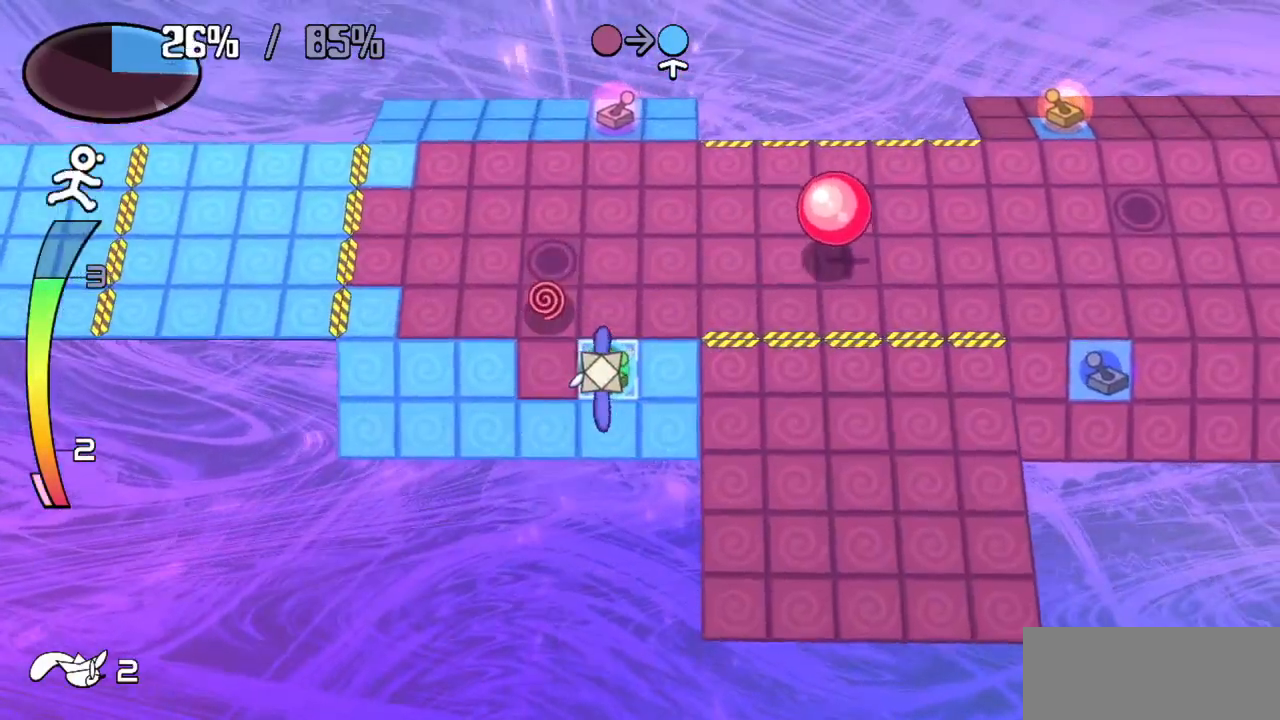
{"keys": ["left", "up"], "events": [[33, "left", "down"], [300, "up", "down"], [300, "z", "down"], [400, "z", "up"]]}
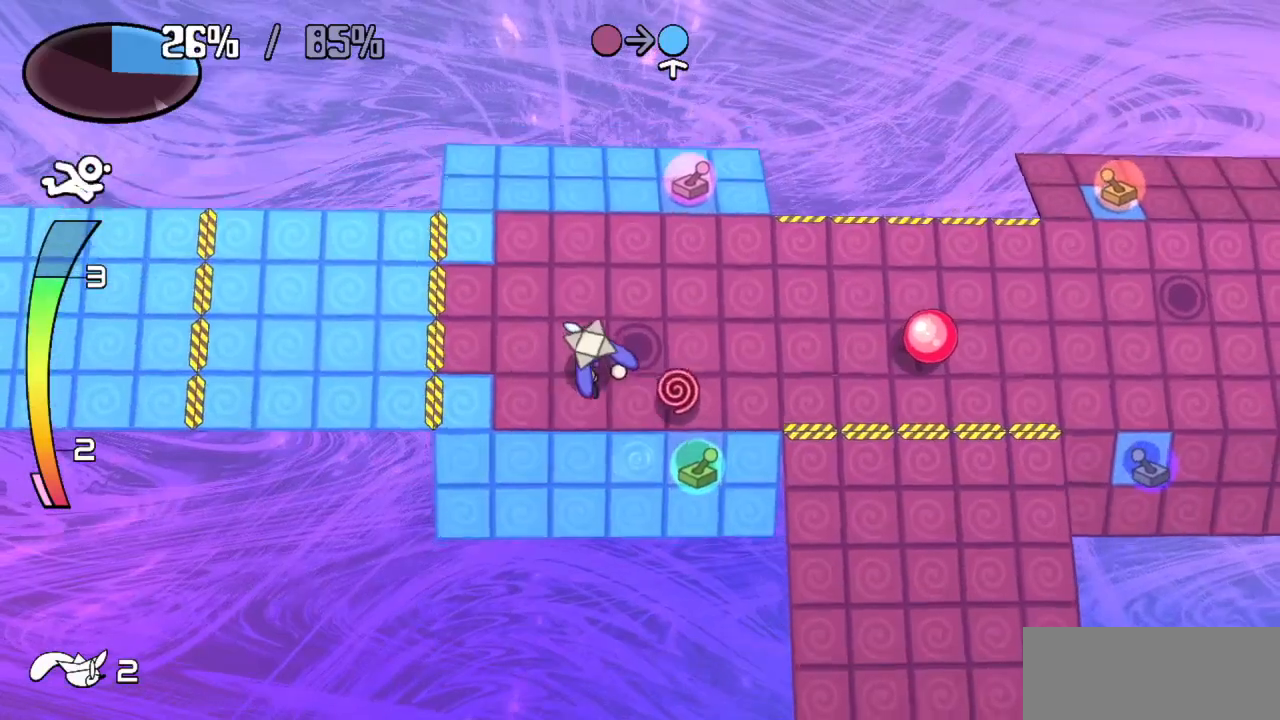
{"keys": ["left"], "events": [[33, "up", "up"], [83, "left", "up"], [317, "left", "down"]]}
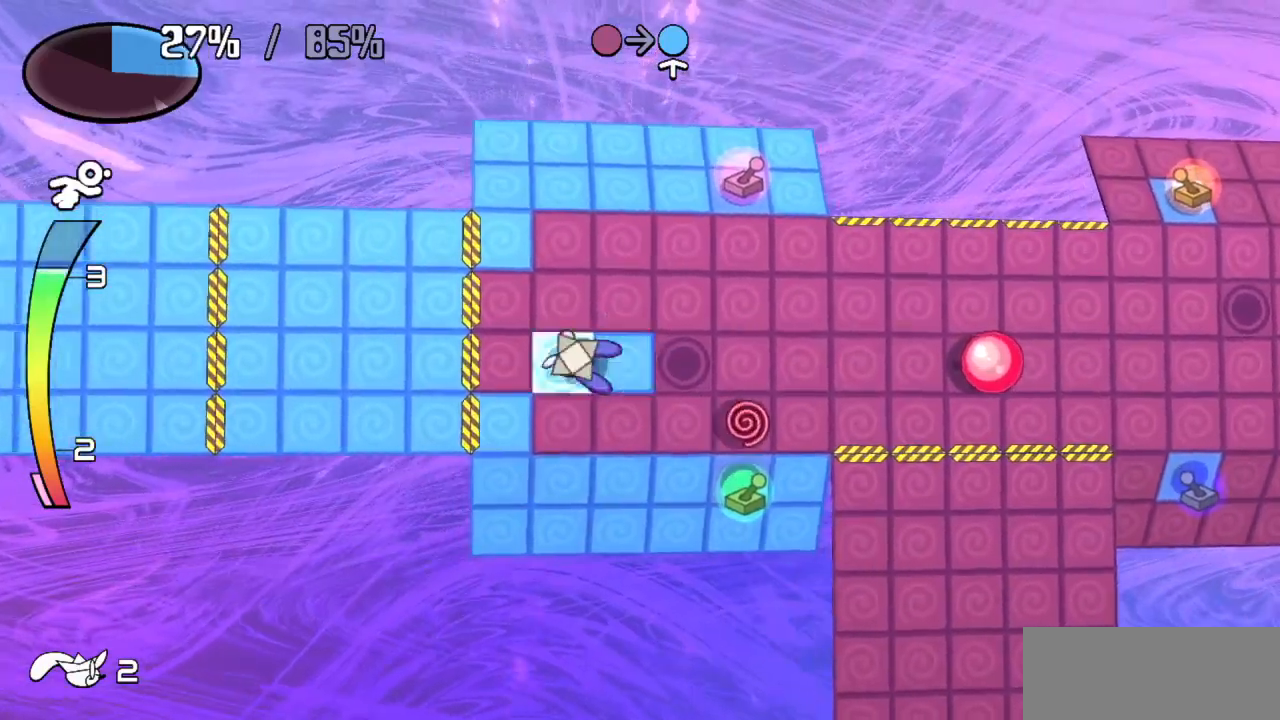
{"keys": ["right"], "events": [[200, "left", "up"], [283, "up", "down"], [433, "right", "down"], [433, "up", "up"]]}
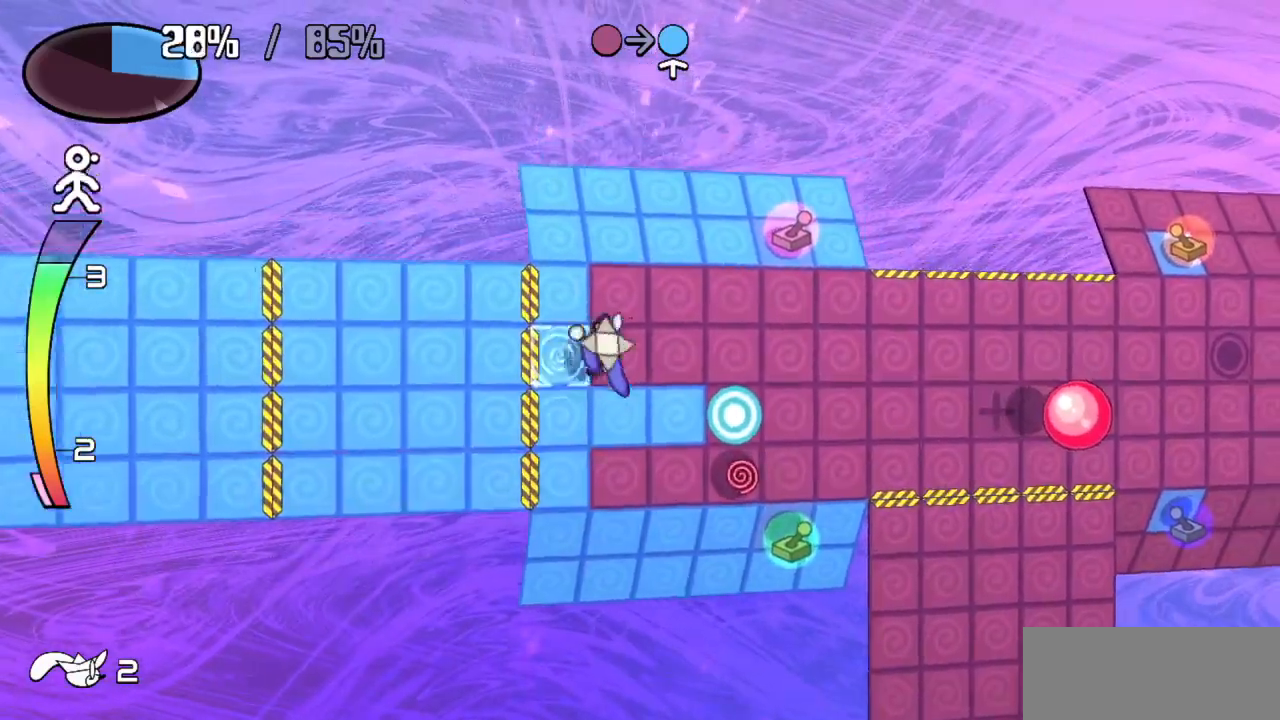
{"keys": ["right"], "events": [[133, "right", "up"], [167, "up", "down"], [400, "up", "up"], [450, "right", "down"]]}
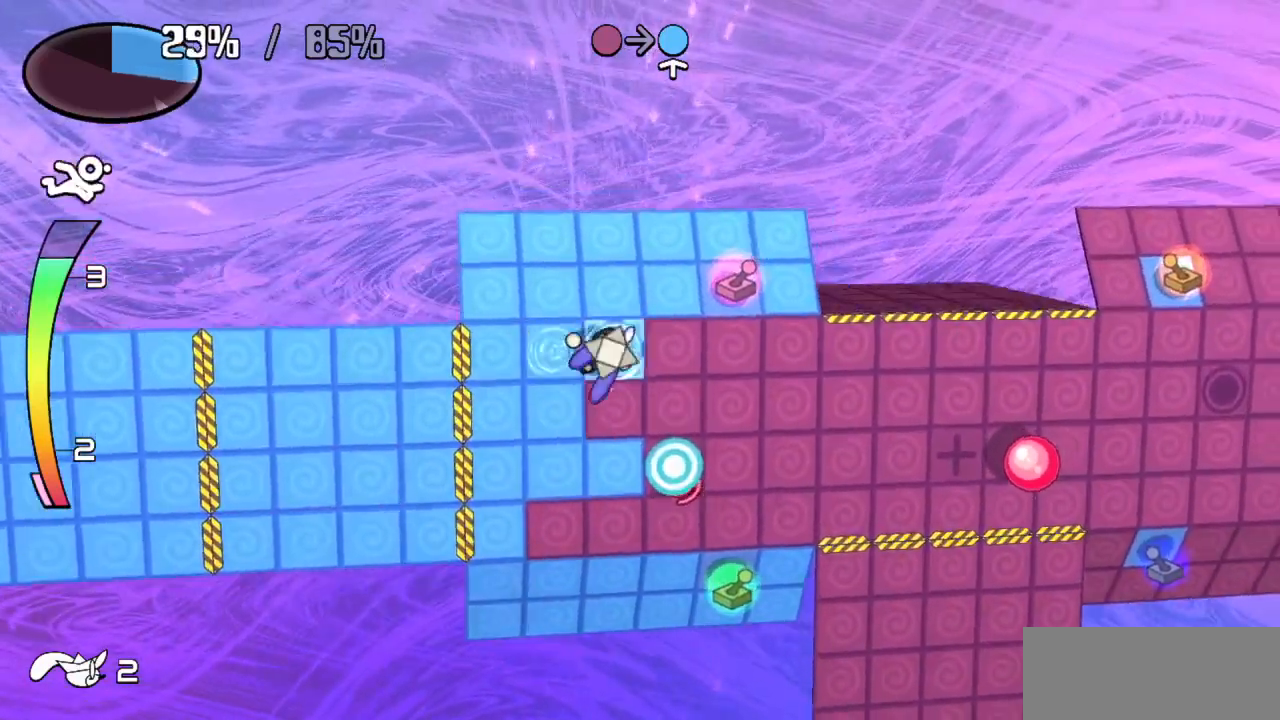
{"keys": ["right"], "events": []}
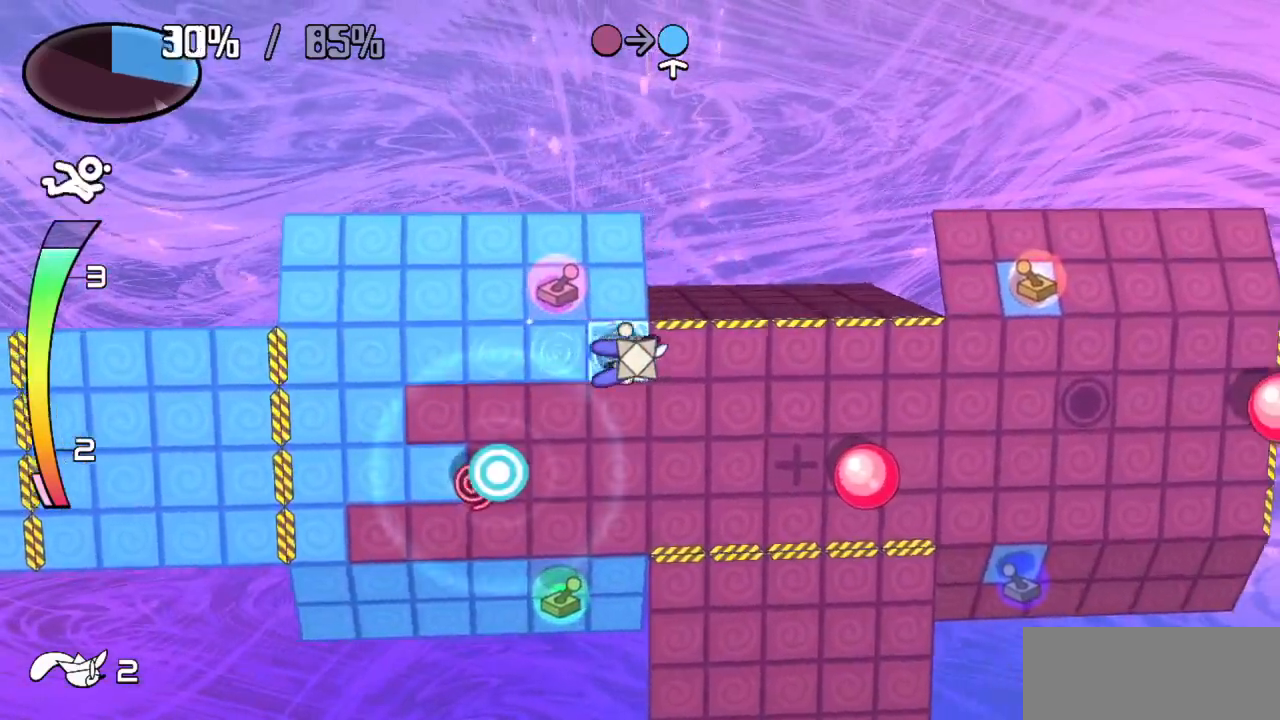
{"keys": ["right"], "events": []}
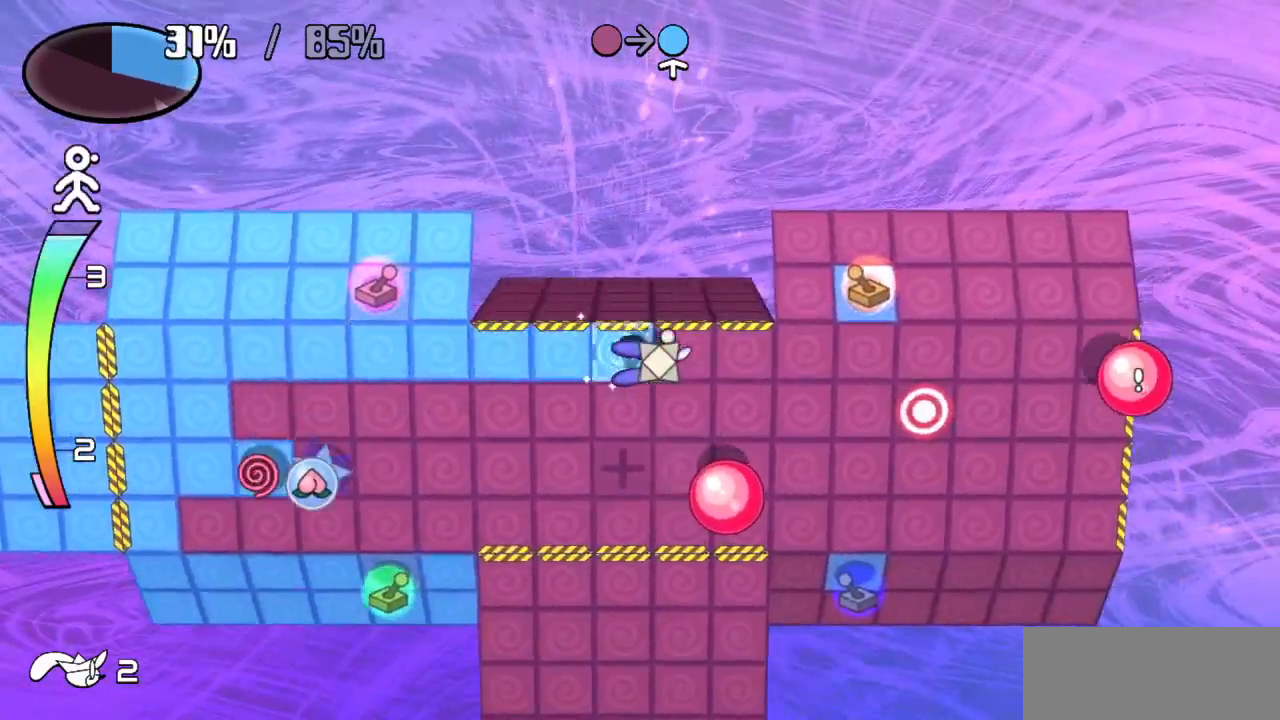
{"keys": ["up"], "events": [[350, "up", "down"], [400, "right", "up"]]}
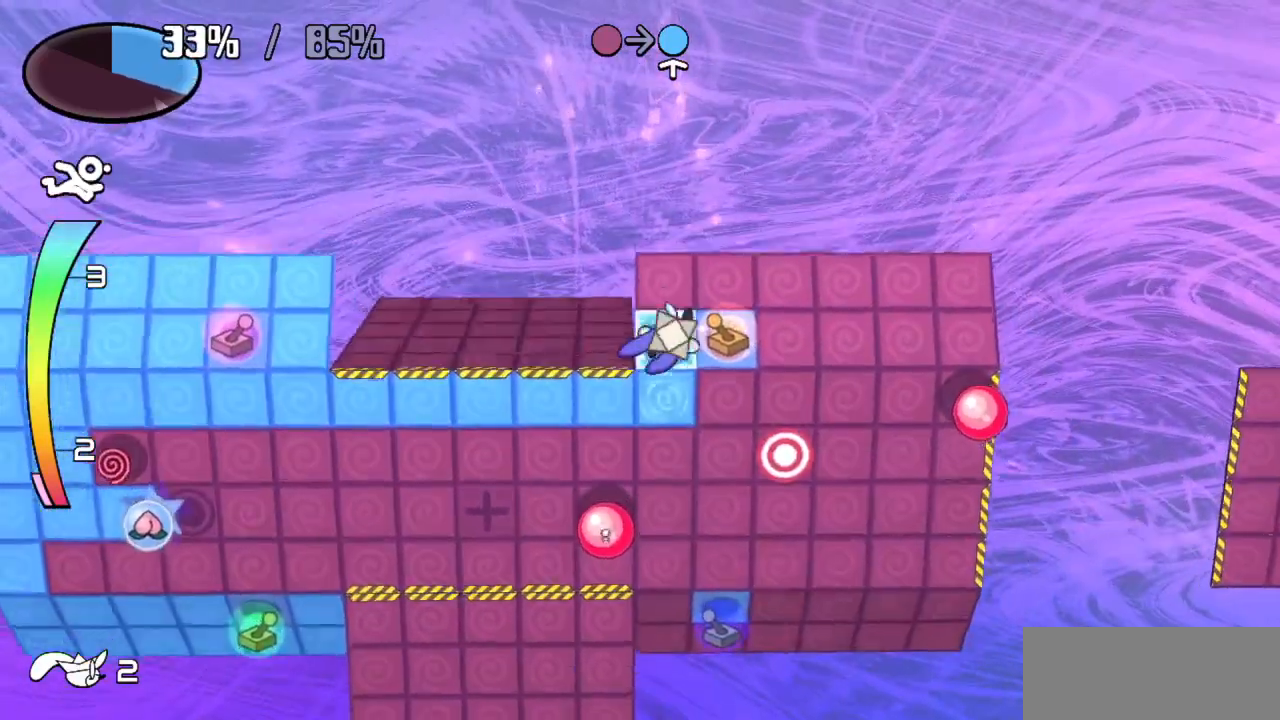
{"keys": [], "events": [[183, "right", "down"], [233, "up", "up"], [317, "down", "down"], [367, "right", "up"], [467, "down", "up"]]}
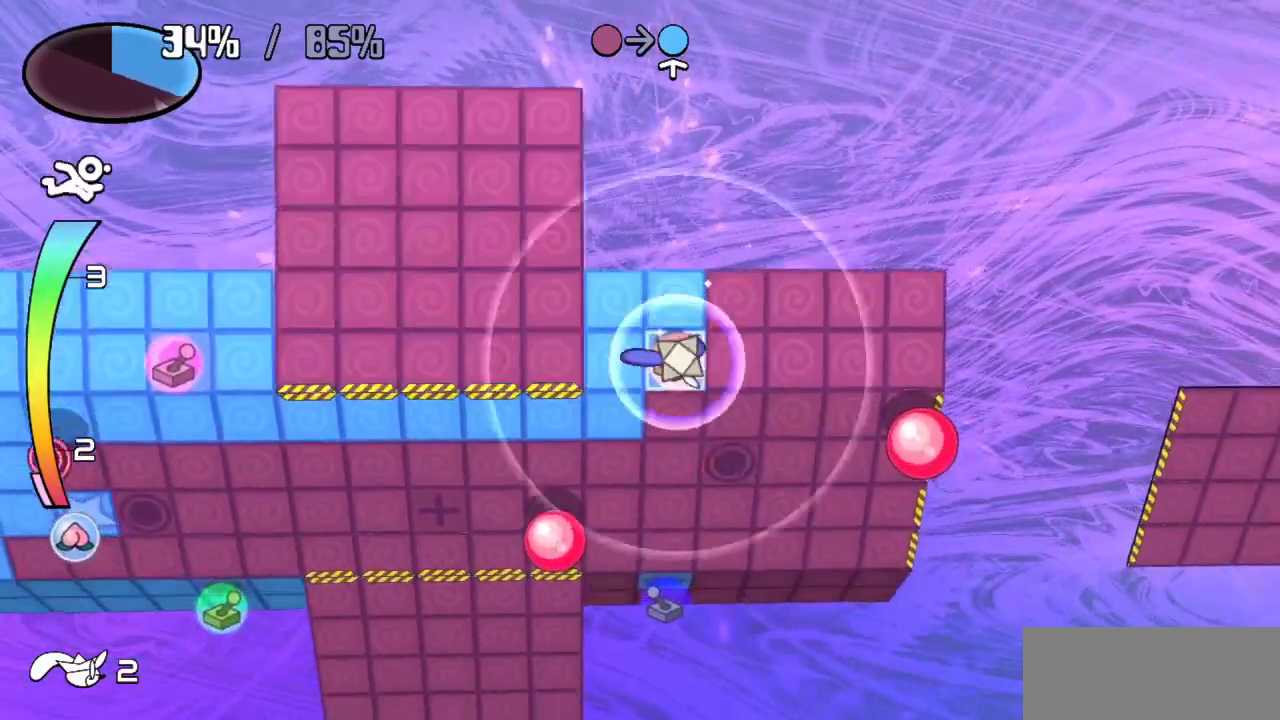
{"keys": ["up"], "events": [[150, "right", "down"], [400, "right", "up"], [467, "up", "down"]]}
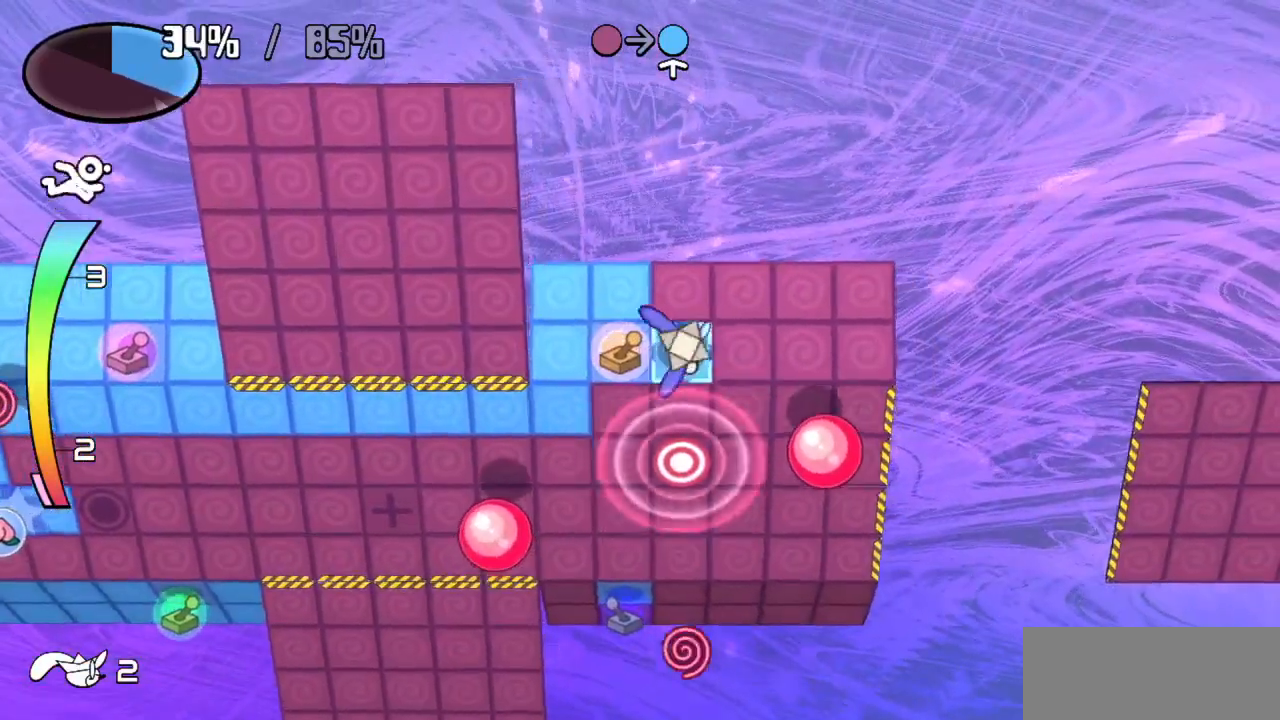
{"keys": ["right"], "events": [[217, "up", "up"], [267, "right", "down"]]}
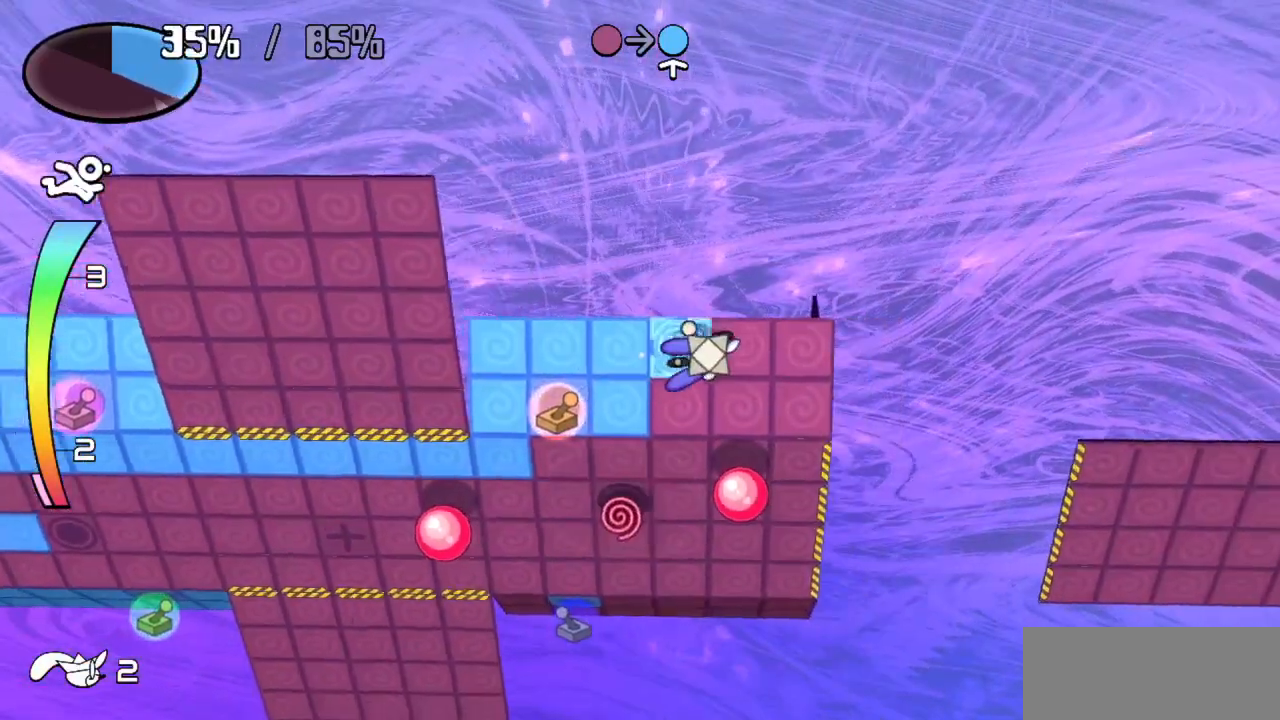
{"keys": ["down"], "events": [[267, "right", "up"], [467, "down", "down"]]}
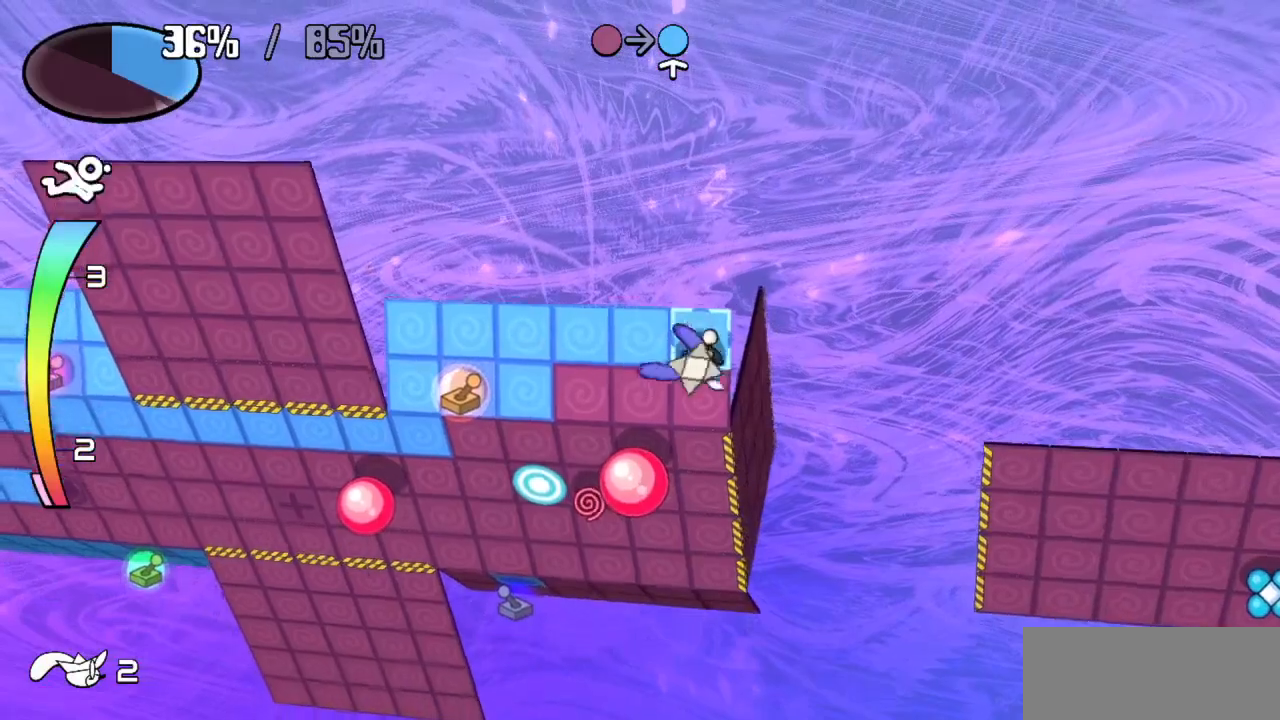
{"keys": ["down"], "events": []}
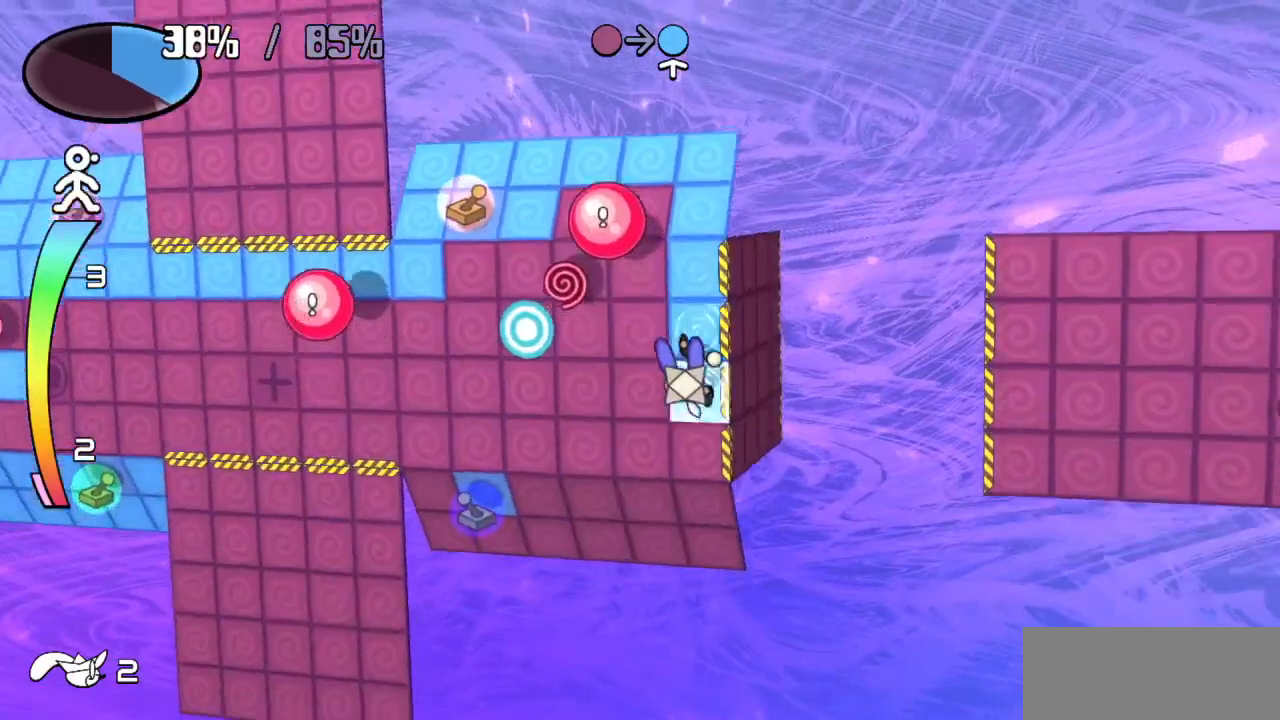
{"keys": ["down"], "events": []}
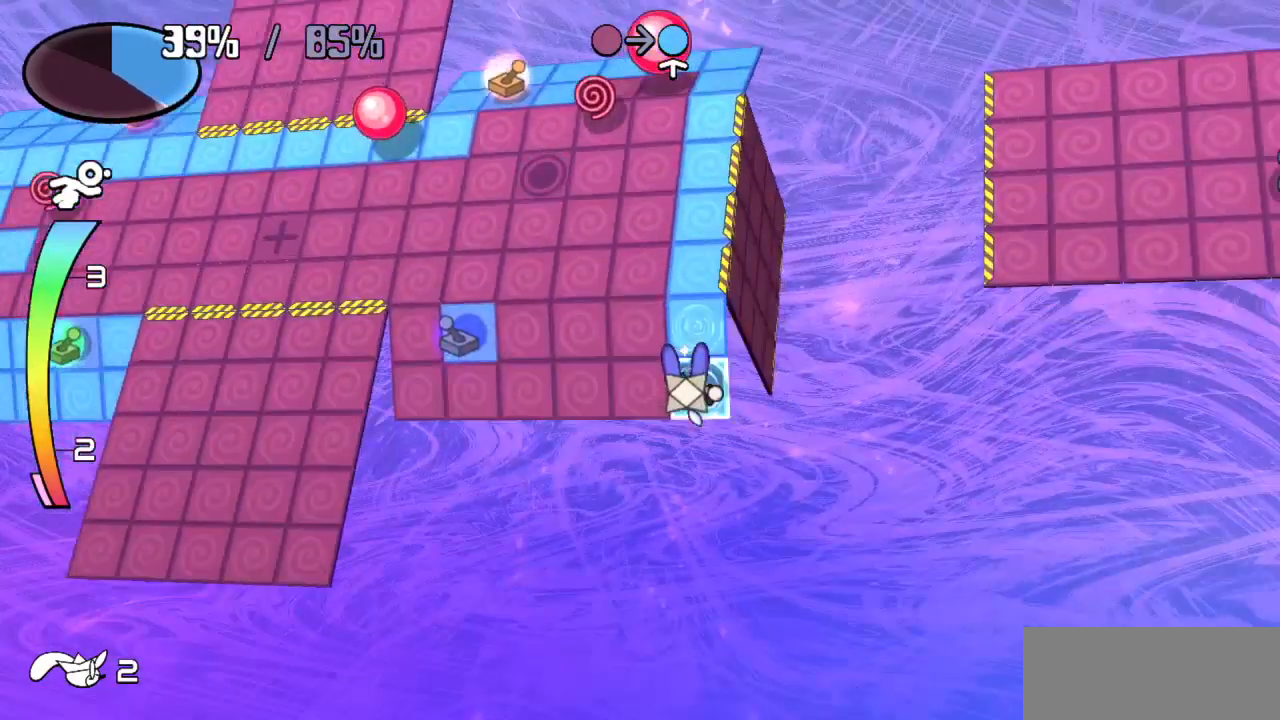
{"keys": ["down"], "events": [[33, "down", "up"], [33, "left", "down"], [183, "left", "up"], [183, "up", "down"], [333, "left", "down"], [333, "up", "up"], [467, "down", "down"], [467, "left", "up"]]}
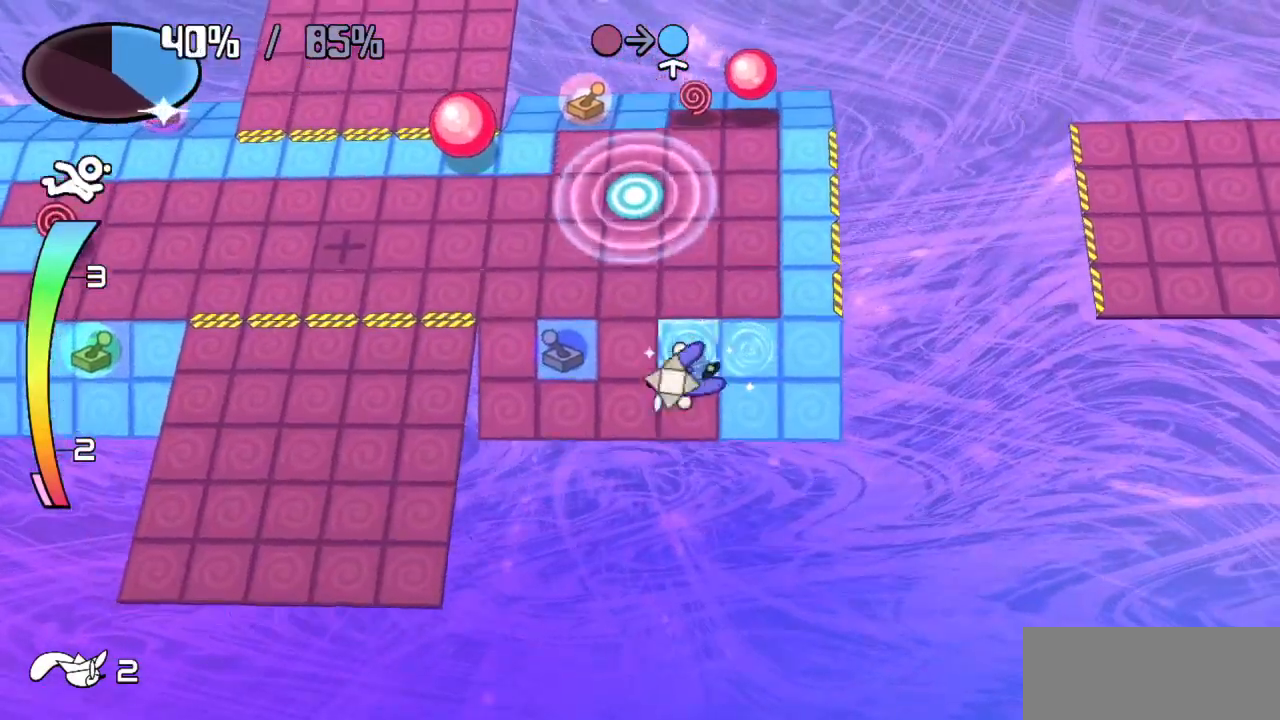
{"keys": [], "events": [[50, "left", "down"], [100, "down", "up"], [200, "up", "down"], [233, "left", "up"], [333, "left", "down"], [333, "up", "up"], [483, "left", "up"]]}
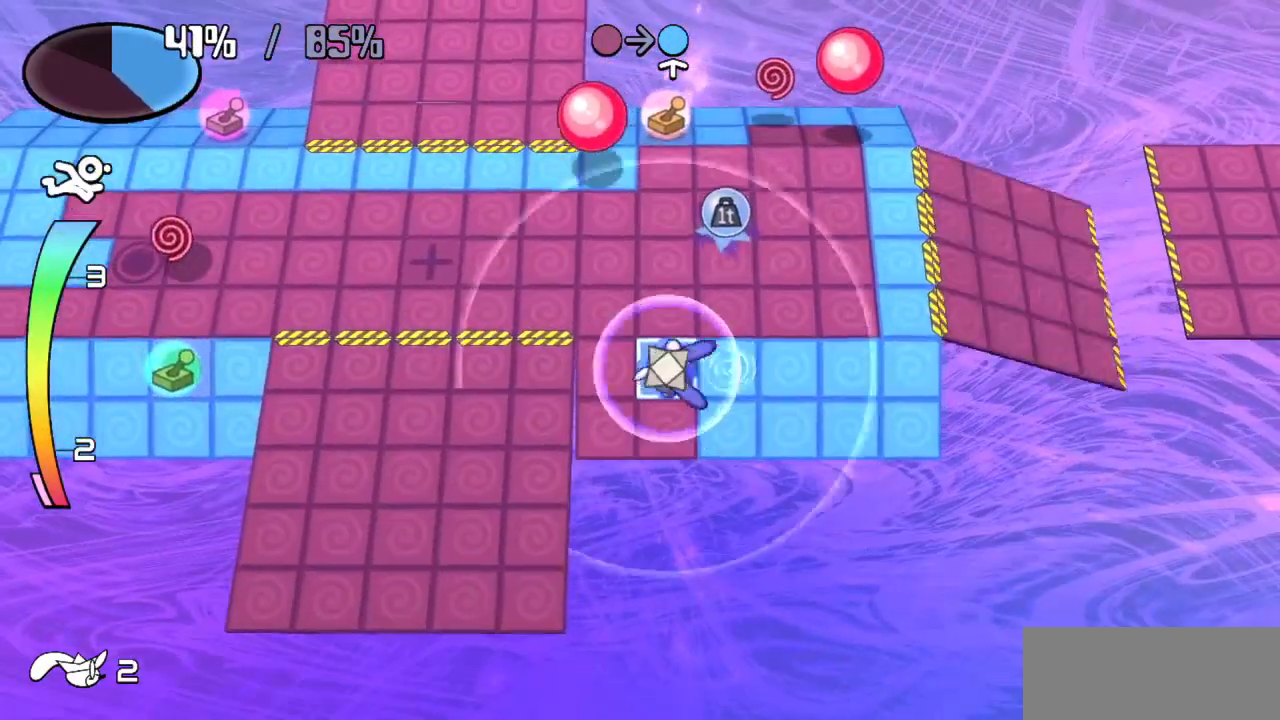
{"keys": ["left"], "events": [[117, "down", "down"], [350, "down", "up"], [400, "left", "down"]]}
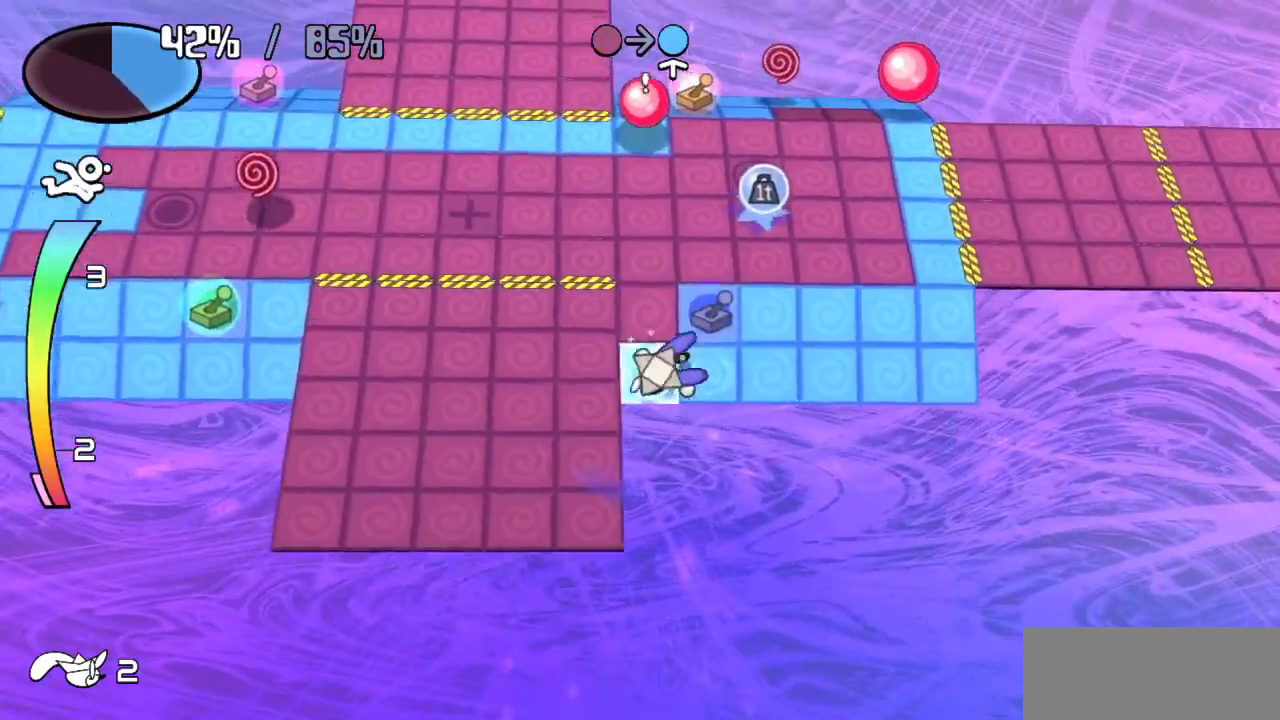
{"keys": ["right"], "events": [[50, "up", "down"], [83, "left", "up"], [317, "right", "down"], [383, "up", "up"]]}